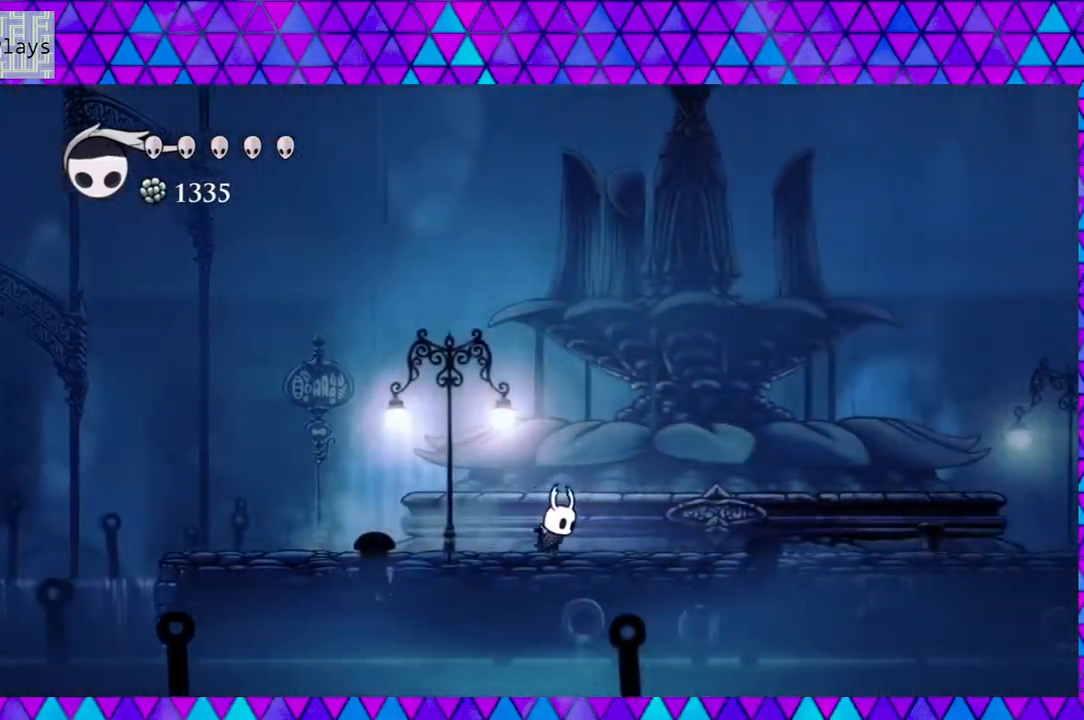
Gameplay with a controller (Nintendo layout); each line is a JSON object with the inputs held at the frame after it. "events" lists button and stick changes between this image and that frame as [ms after this image, input, new state], when the widget could be followed in between. Not read: L3 R3.
{"buttons": ["R2", "DPAD_RIGHT"], "left_stick": "center", "right_stick": "center", "events": [[67, "R2", "up"], [367, "R2", "down"]]}
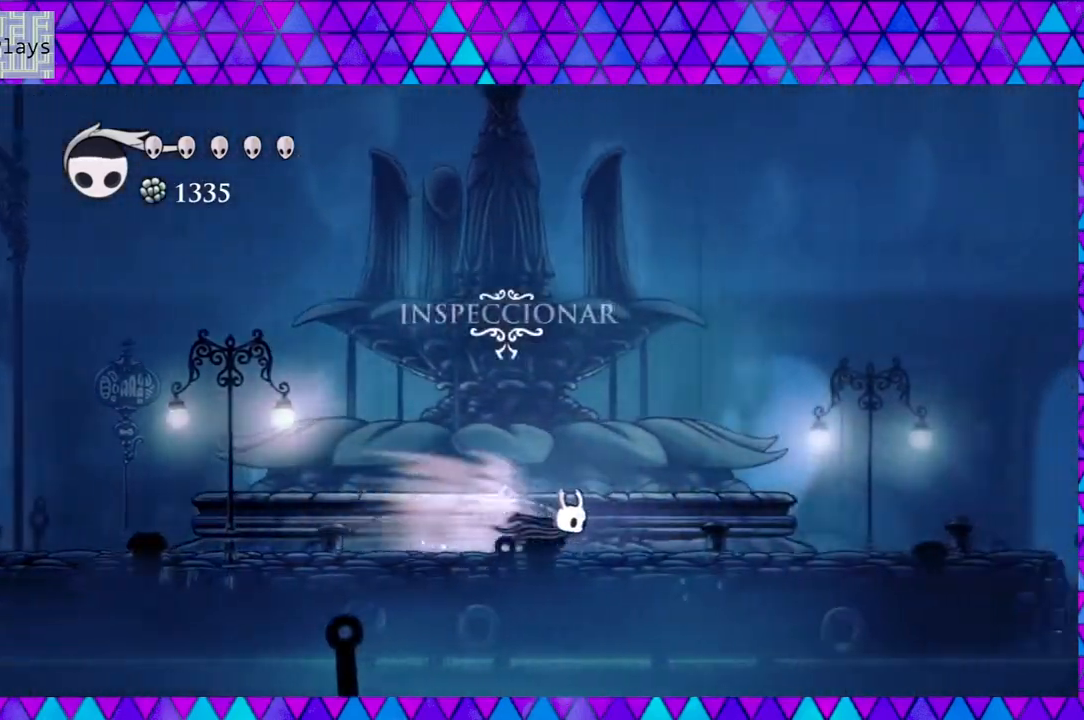
{"buttons": ["DPAD_RIGHT"], "left_stick": "center", "right_stick": "center", "events": [[300, "R2", "up"]]}
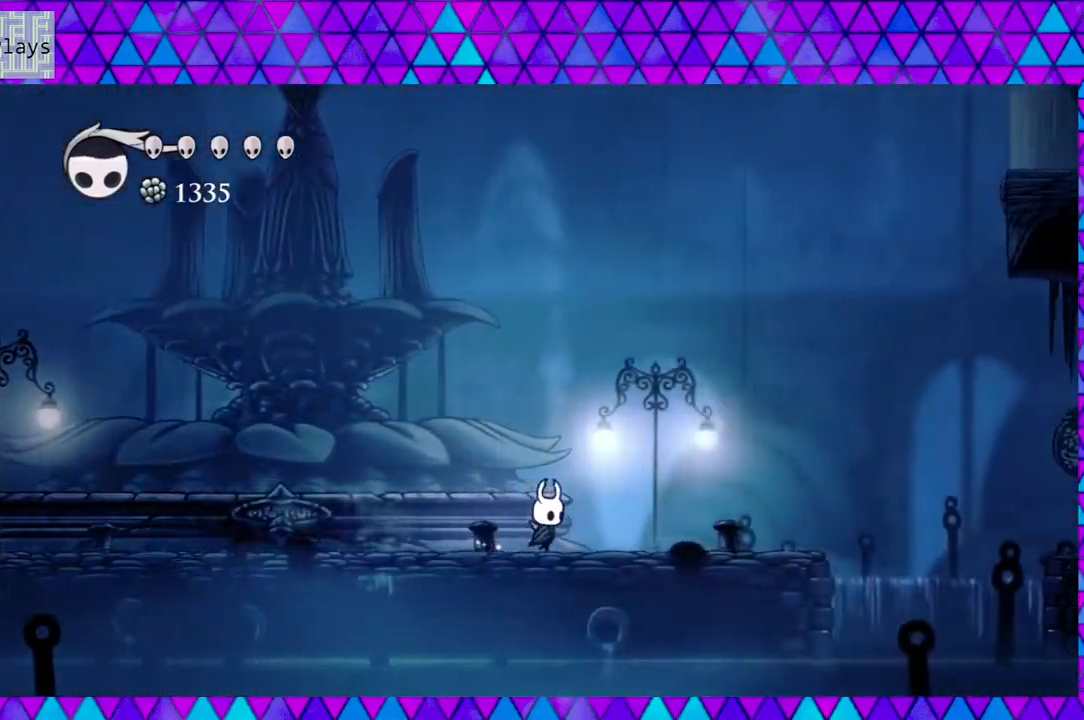
{"buttons": ["DPAD_RIGHT"], "left_stick": "center", "right_stick": "center", "events": []}
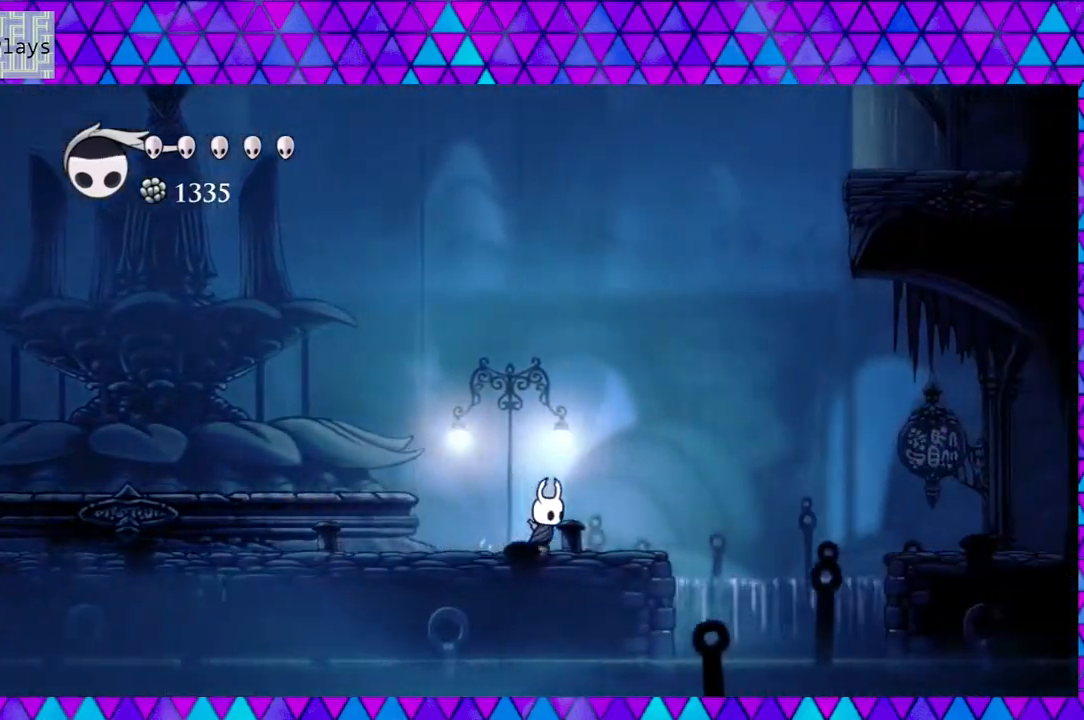
{"buttons": ["R2", "DPAD_RIGHT"], "left_stick": "center", "right_stick": "center", "events": [[150, "B", "down"], [333, "B", "up"], [400, "R2", "down"]]}
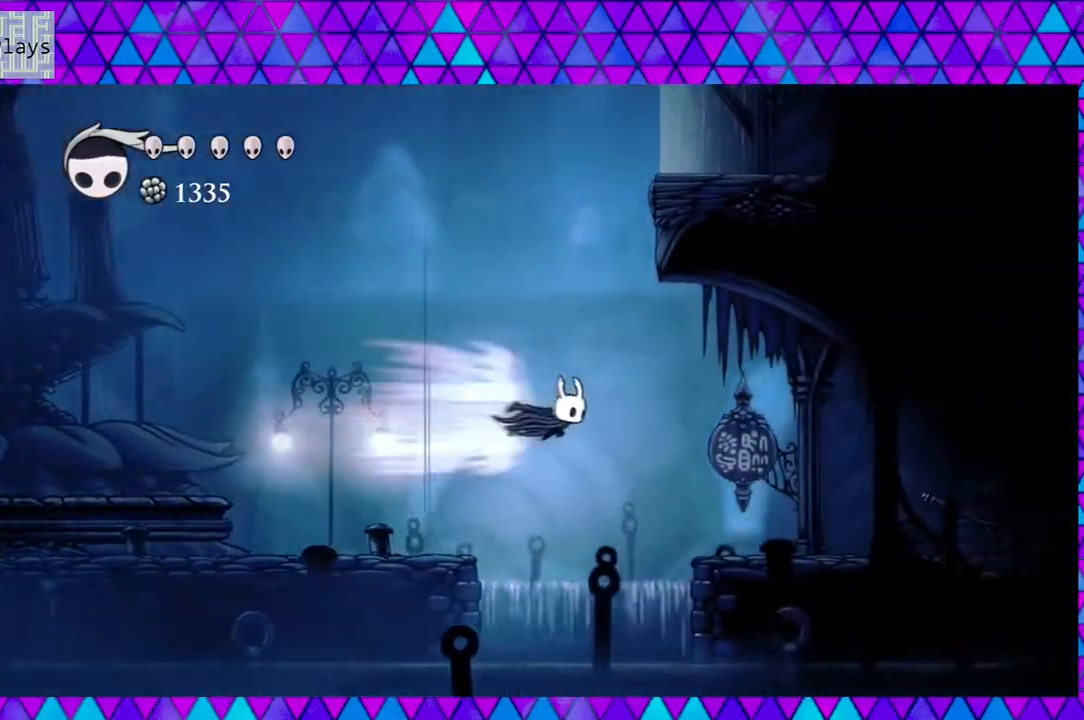
{"buttons": ["DPAD_RIGHT"], "left_stick": "center", "right_stick": "center", "events": [[300, "R2", "up"]]}
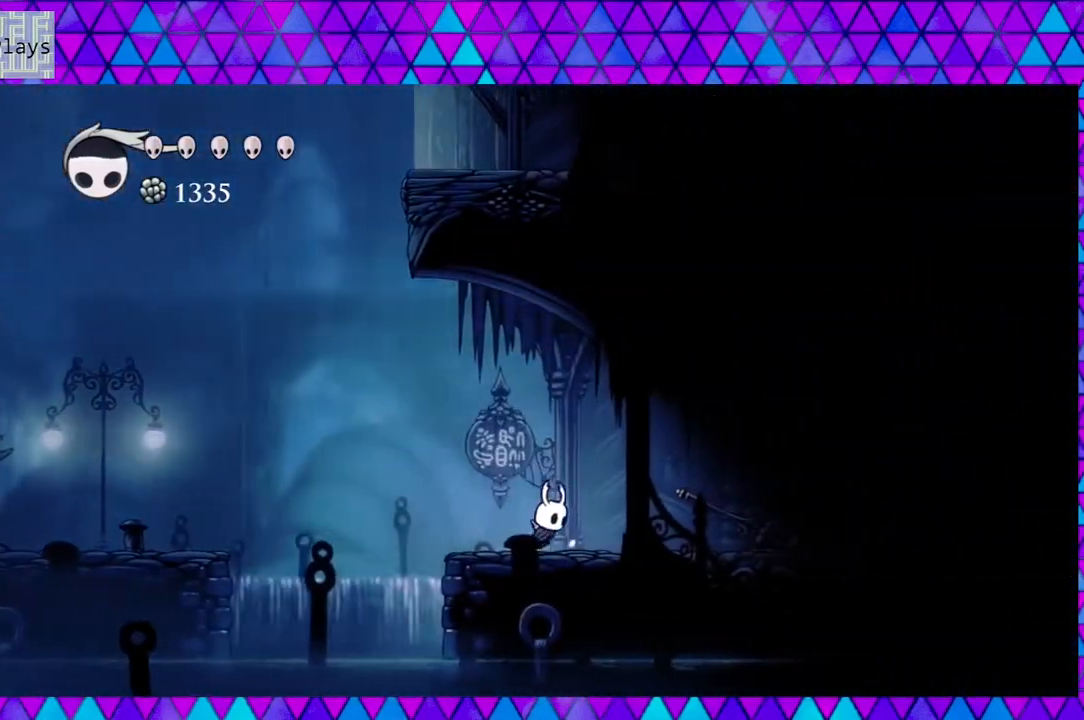
{"buttons": ["R2", "DPAD_RIGHT"], "left_stick": "center", "right_stick": "center", "events": [[483, "R2", "down"]]}
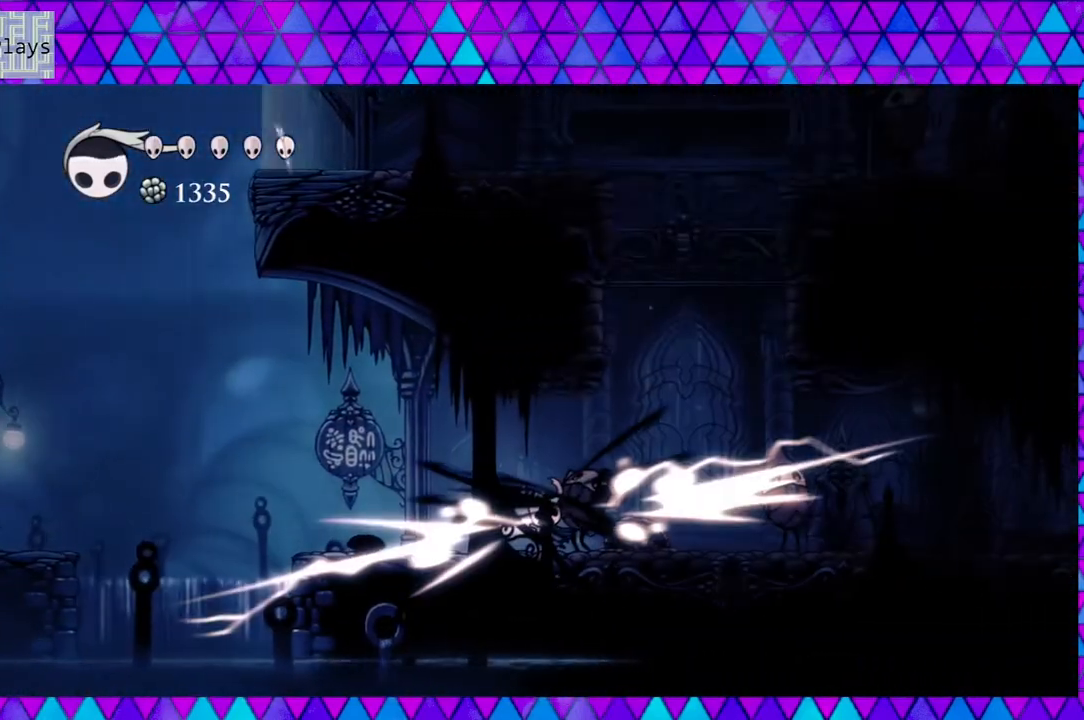
{"buttons": [], "left_stick": "center", "right_stick": "center", "events": [[267, "R2", "up"], [400, "DPAD_RIGHT", "up"]]}
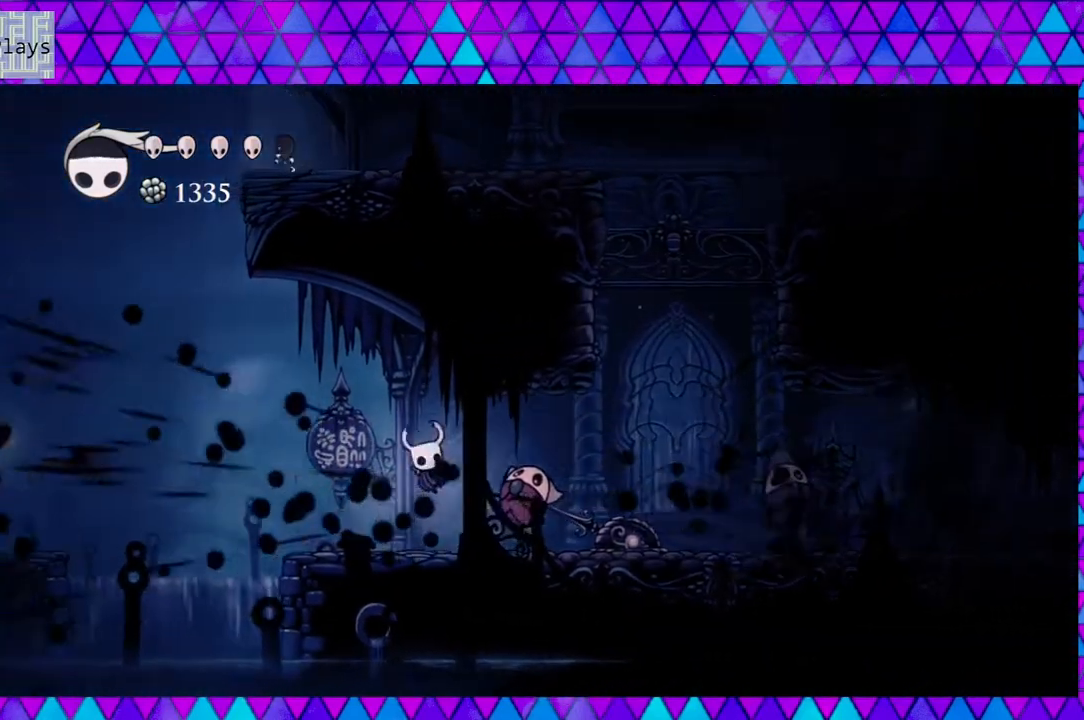
{"buttons": [], "left_stick": "center", "right_stick": "center", "events": [[233, "Y", "down"], [400, "Y", "up"]]}
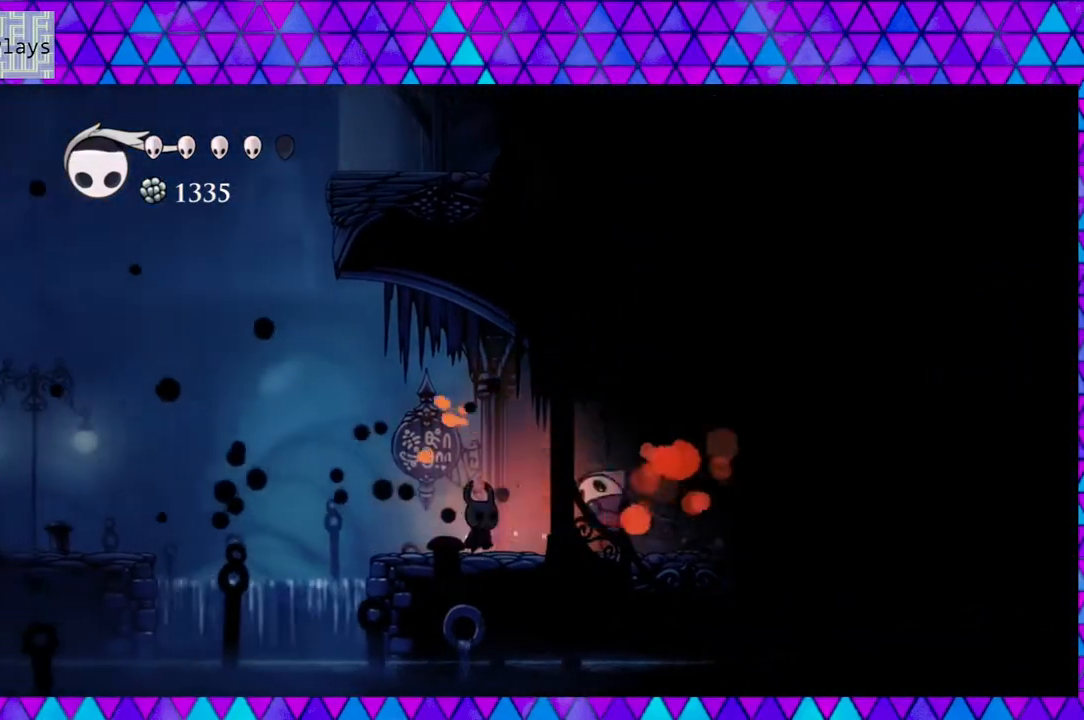
{"buttons": ["DPAD_RIGHT"], "left_stick": "center", "right_stick": "center", "events": [[150, "Y", "down"], [350, "Y", "up"], [467, "DPAD_RIGHT", "down"]]}
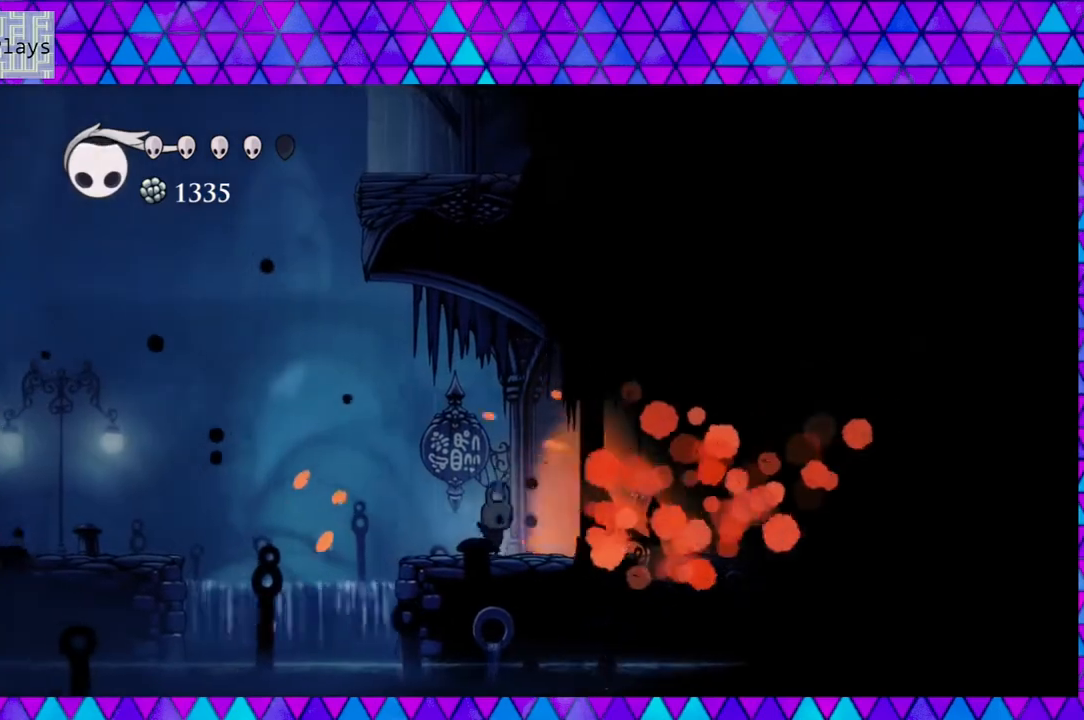
{"buttons": ["DPAD_RIGHT"], "left_stick": "center", "right_stick": "center", "events": []}
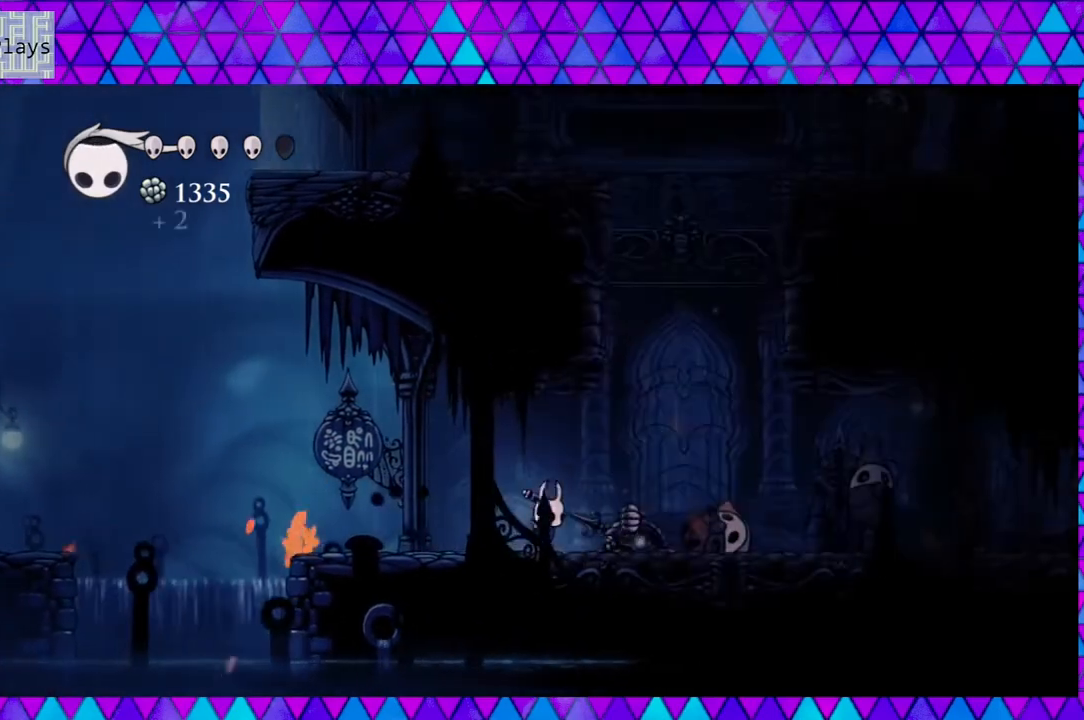
{"buttons": ["Y", "DPAD_RIGHT"], "left_stick": "center", "right_stick": "center", "events": [[483, "Y", "down"]]}
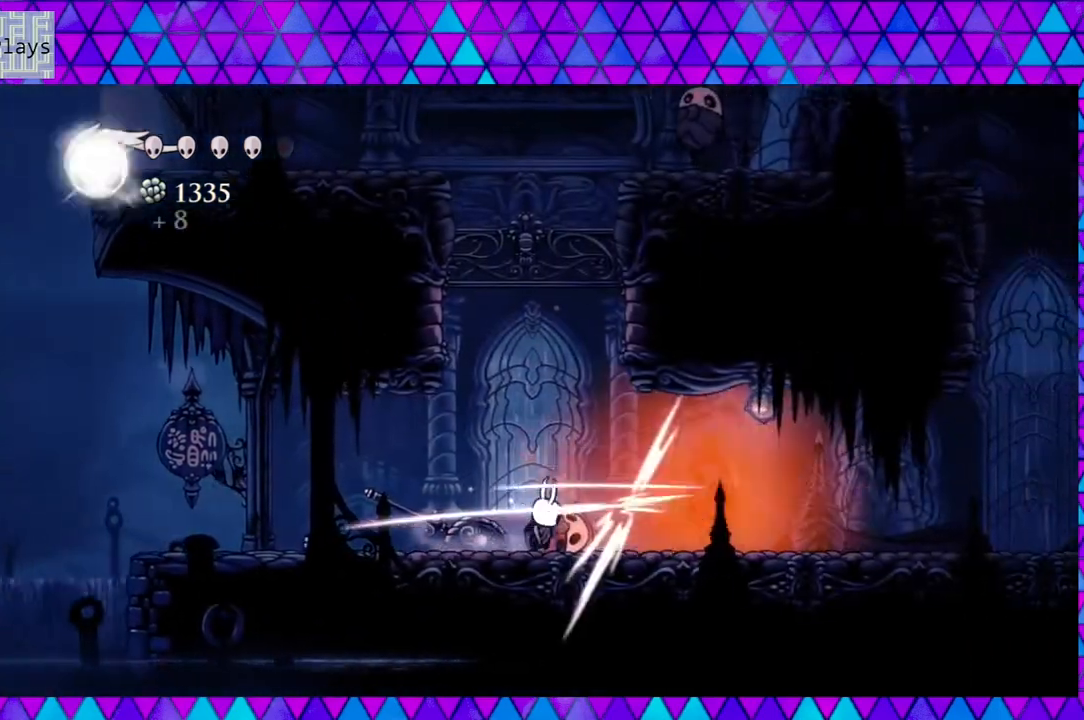
{"buttons": ["DPAD_RIGHT"], "left_stick": "center", "right_stick": "center", "events": [[150, "Y", "up"]]}
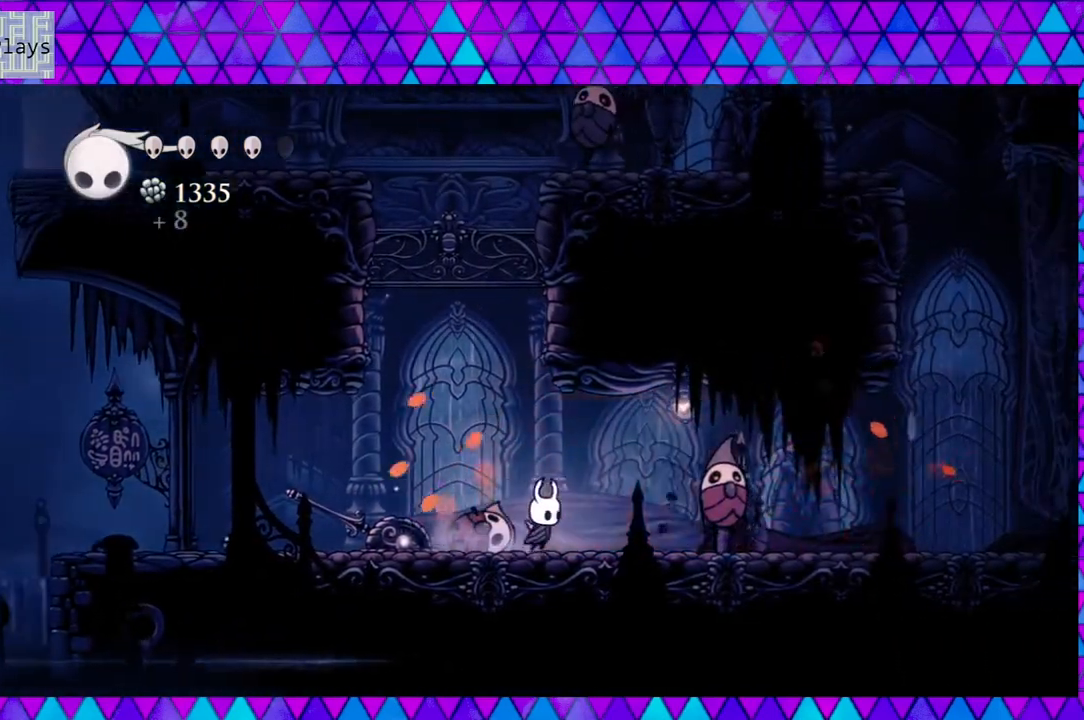
{"buttons": ["DPAD_RIGHT"], "left_stick": "center", "right_stick": "center", "events": [[33, "Y", "down"], [200, "Y", "up"]]}
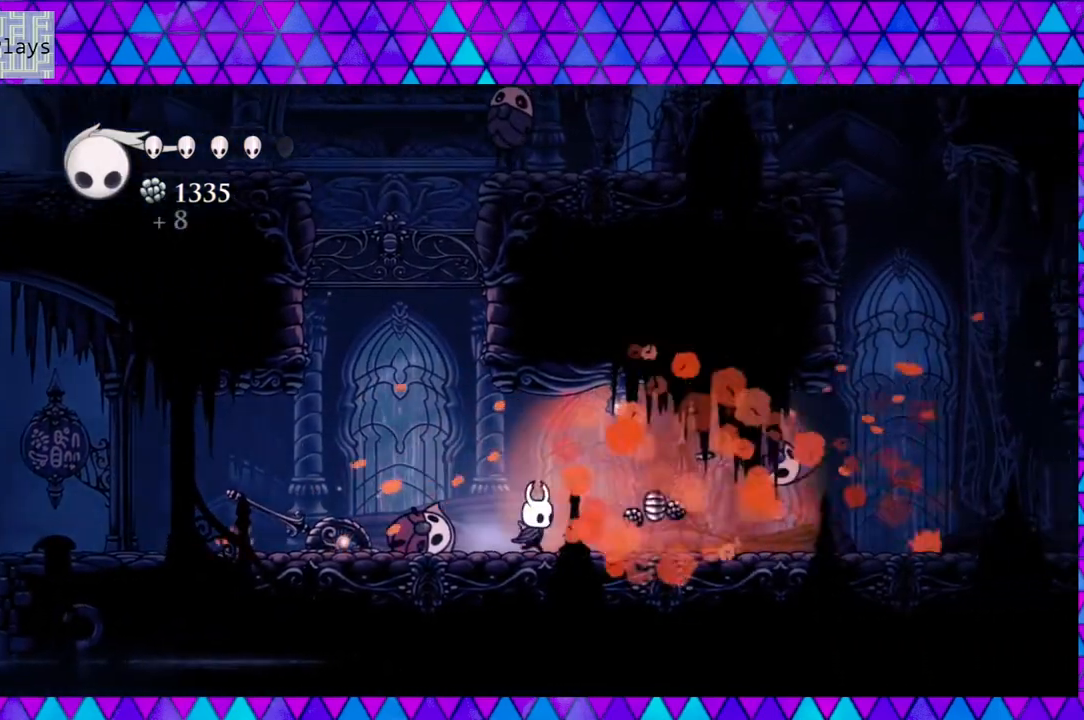
{"buttons": ["DPAD_RIGHT"], "left_stick": "center", "right_stick": "center", "events": []}
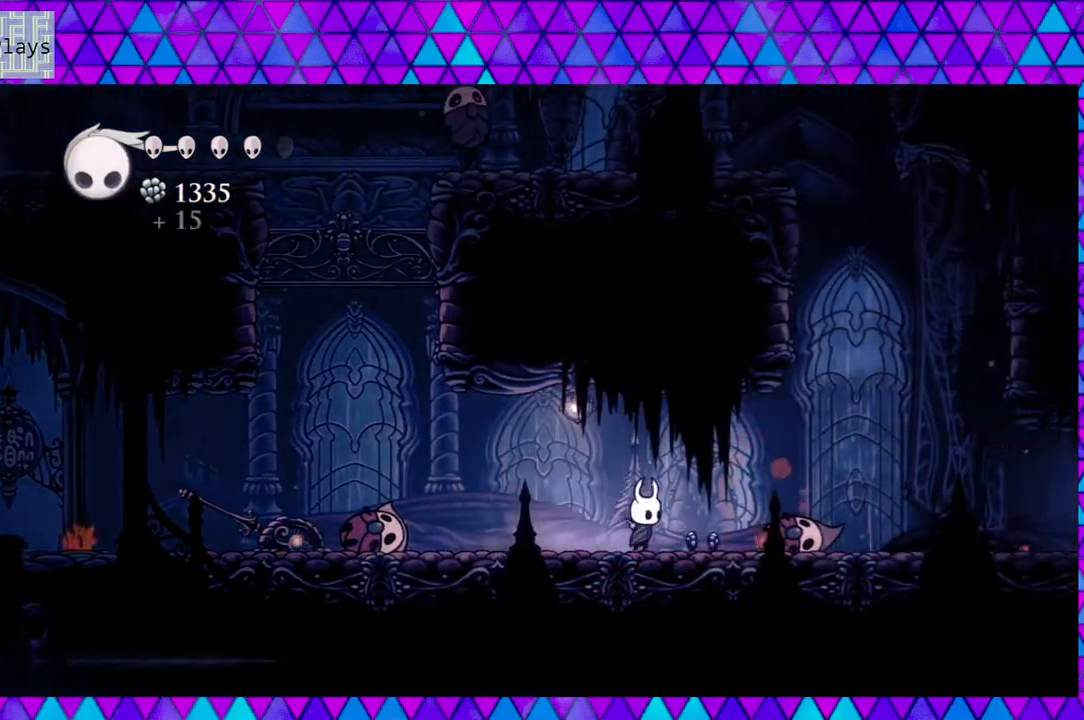
{"buttons": ["DPAD_RIGHT"], "left_stick": "center", "right_stick": "center", "events": []}
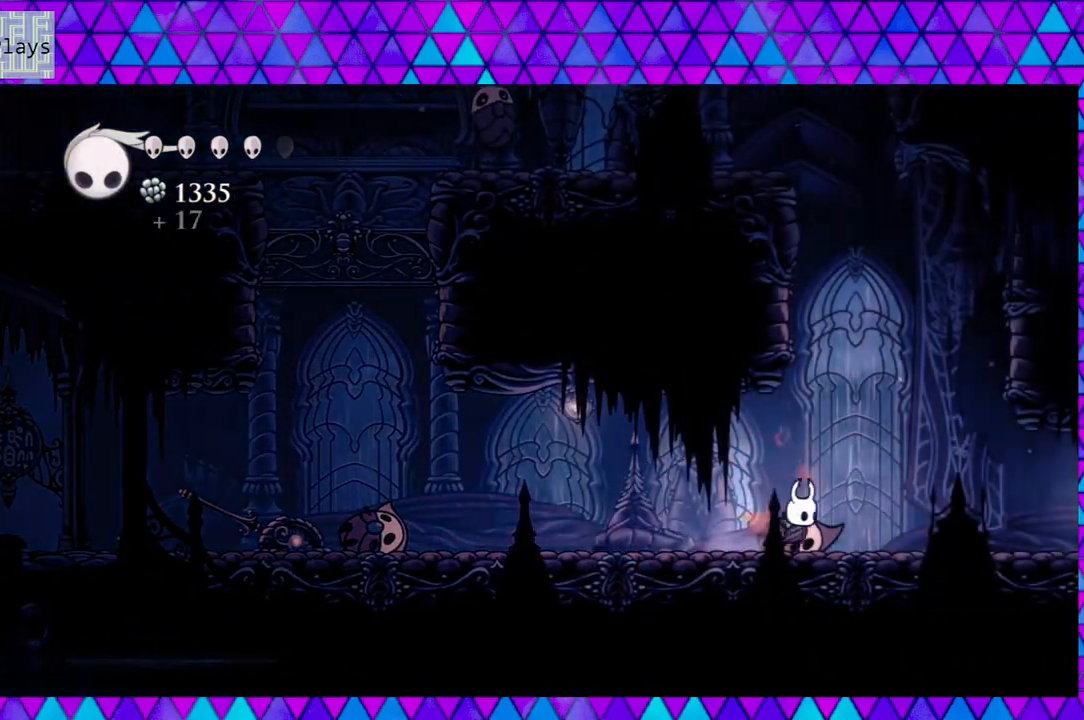
{"buttons": ["DPAD_RIGHT"], "left_stick": "center", "right_stick": "center", "events": []}
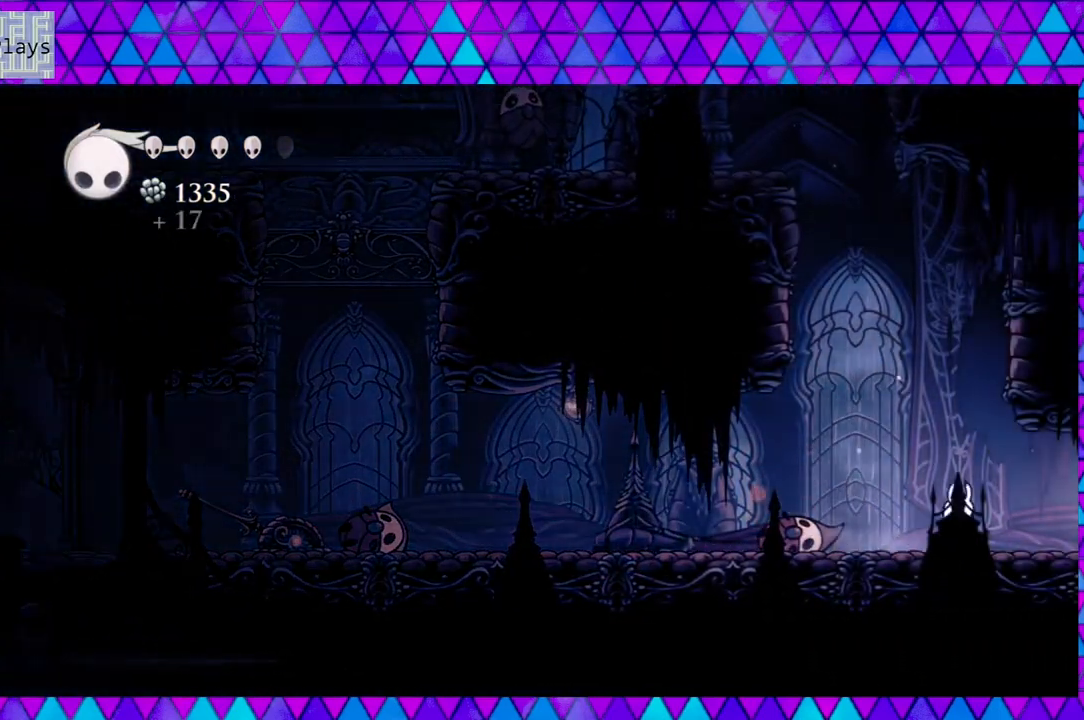
{"buttons": ["A"], "left_stick": "center", "right_stick": "center", "events": [[50, "DPAD_RIGHT", "up"], [150, "A", "down"]]}
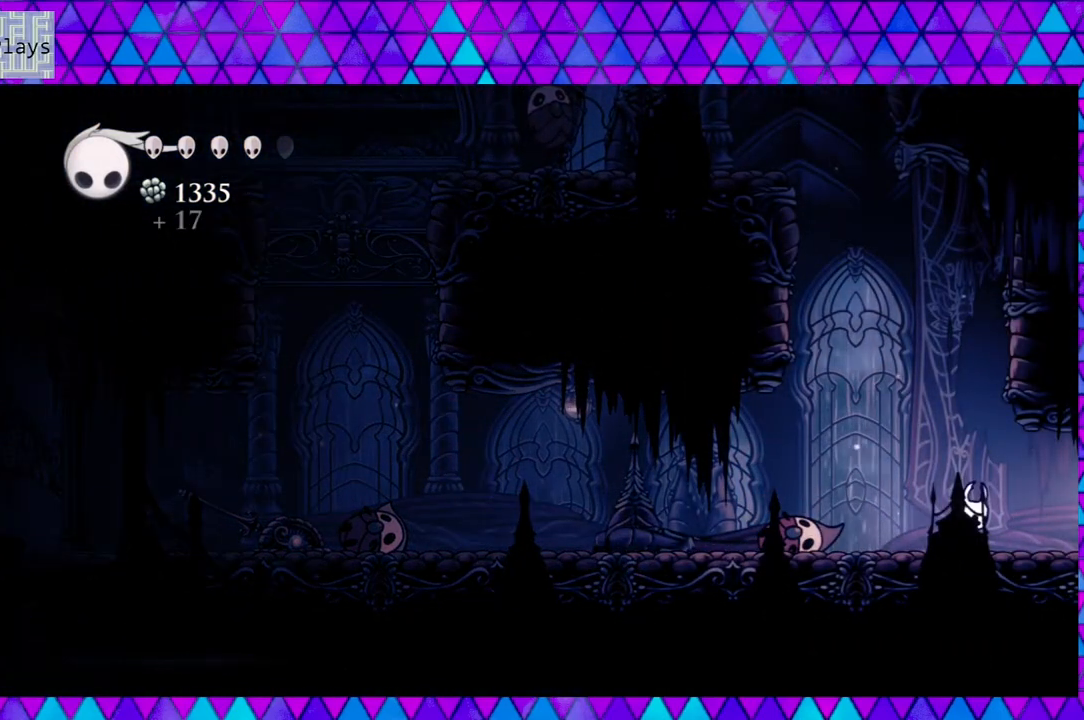
{"buttons": ["A"], "left_stick": "center", "right_stick": "center", "events": []}
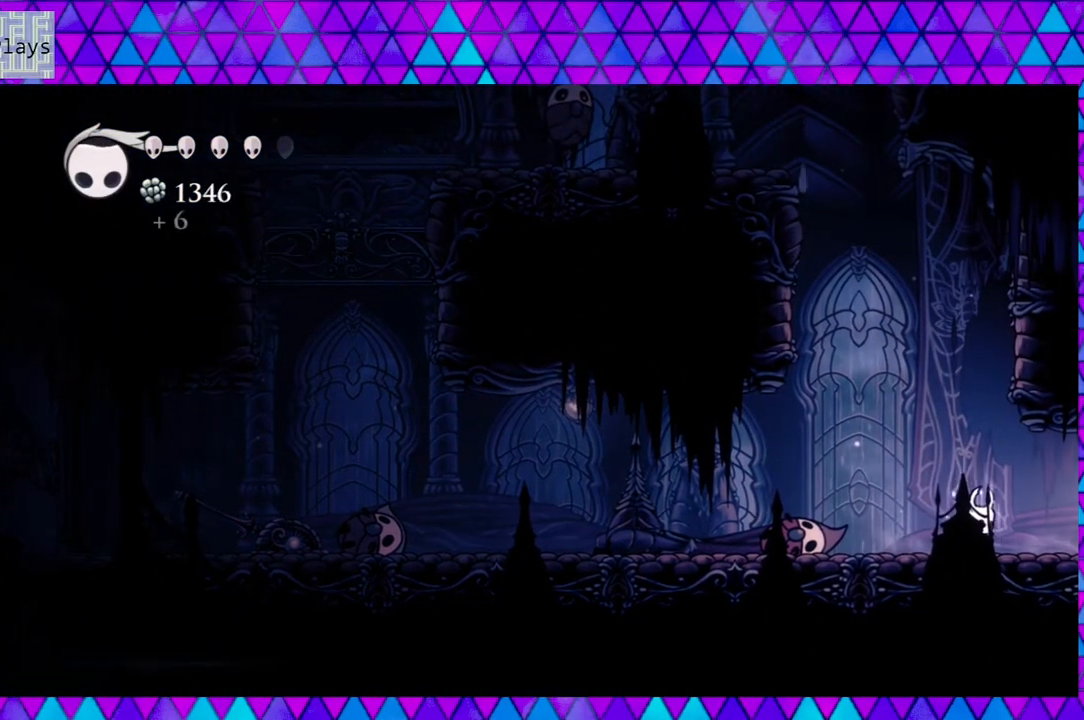
{"buttons": ["A"], "left_stick": "center", "right_stick": "center", "events": []}
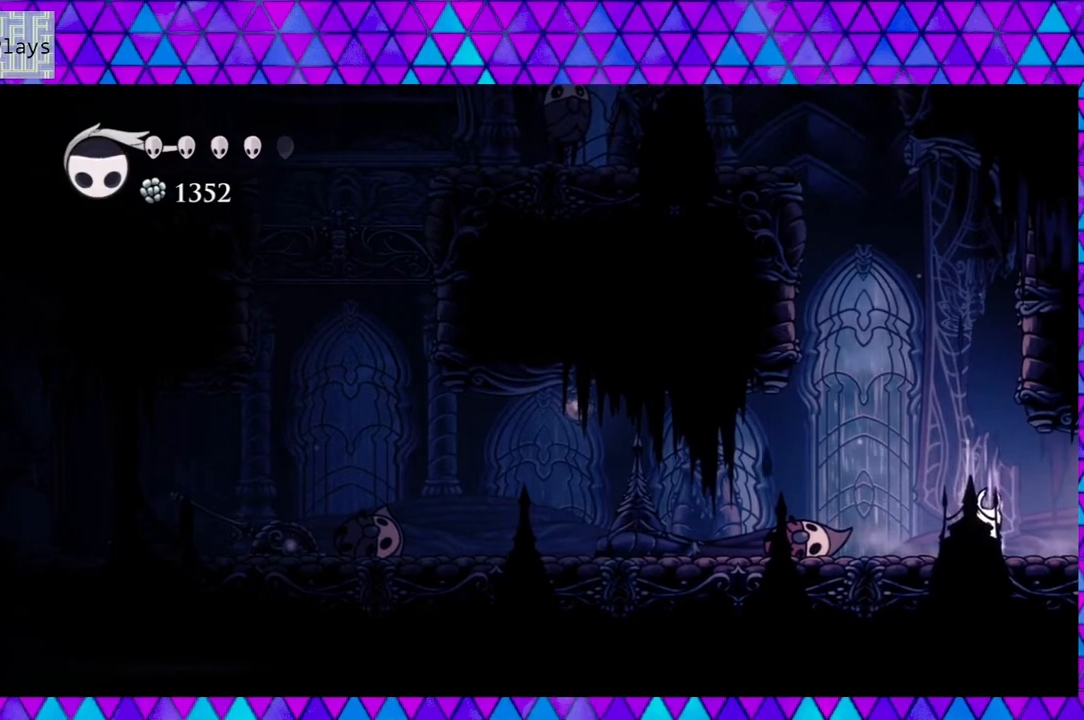
{"buttons": ["R2", "DPAD_RIGHT"], "left_stick": "center", "right_stick": "center", "events": [[350, "A", "up"], [350, "DPAD_RIGHT", "down"], [417, "R2", "down"]]}
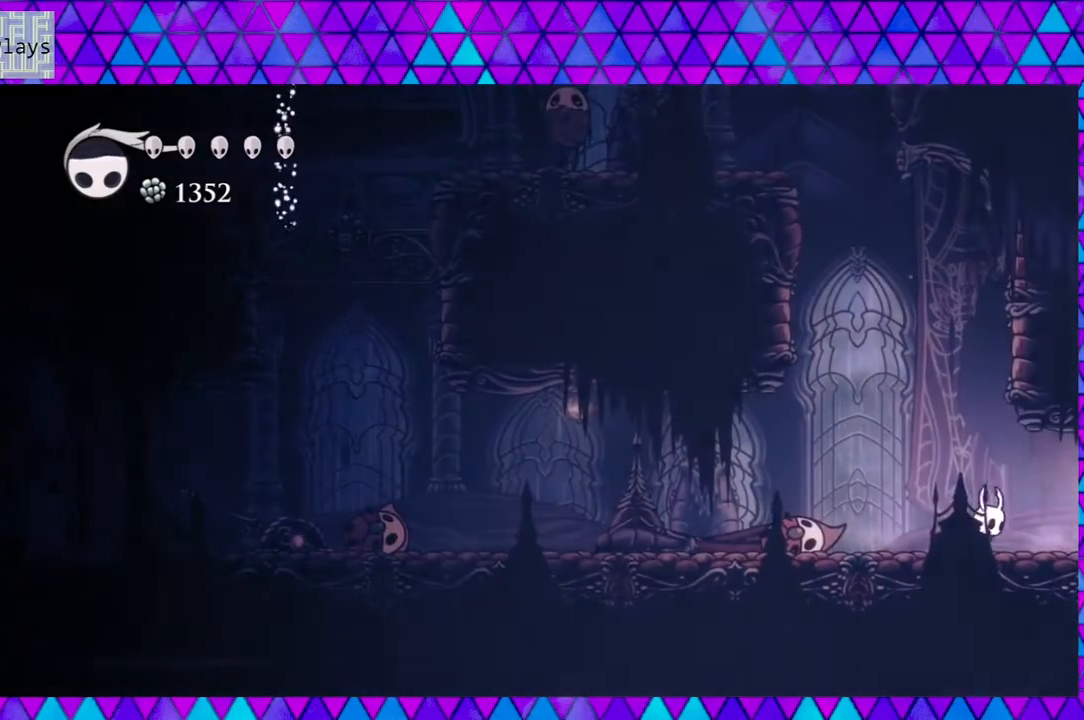
{"buttons": ["R2", "DPAD_RIGHT"], "left_stick": "center", "right_stick": "center", "events": [[383, "R2", "up"], [400, "R2", "down"]]}
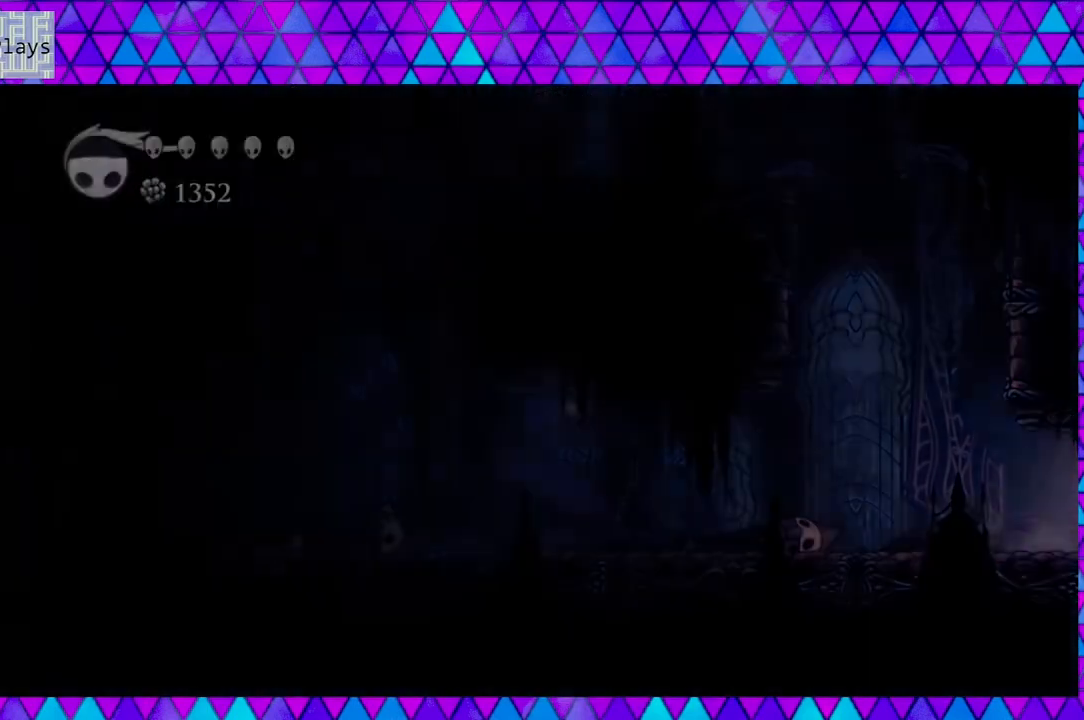
{"buttons": ["DPAD_RIGHT"], "left_stick": "center", "right_stick": "center", "events": [[267, "R2", "up"]]}
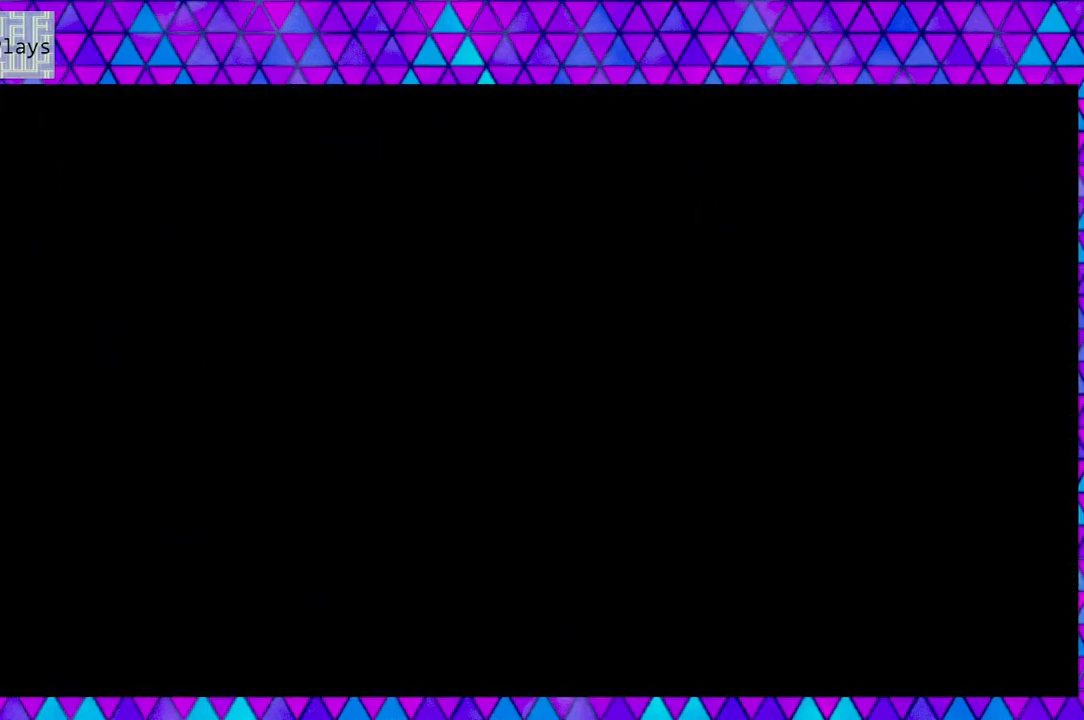
{"buttons": ["DPAD_RIGHT"], "left_stick": "center", "right_stick": "center", "events": []}
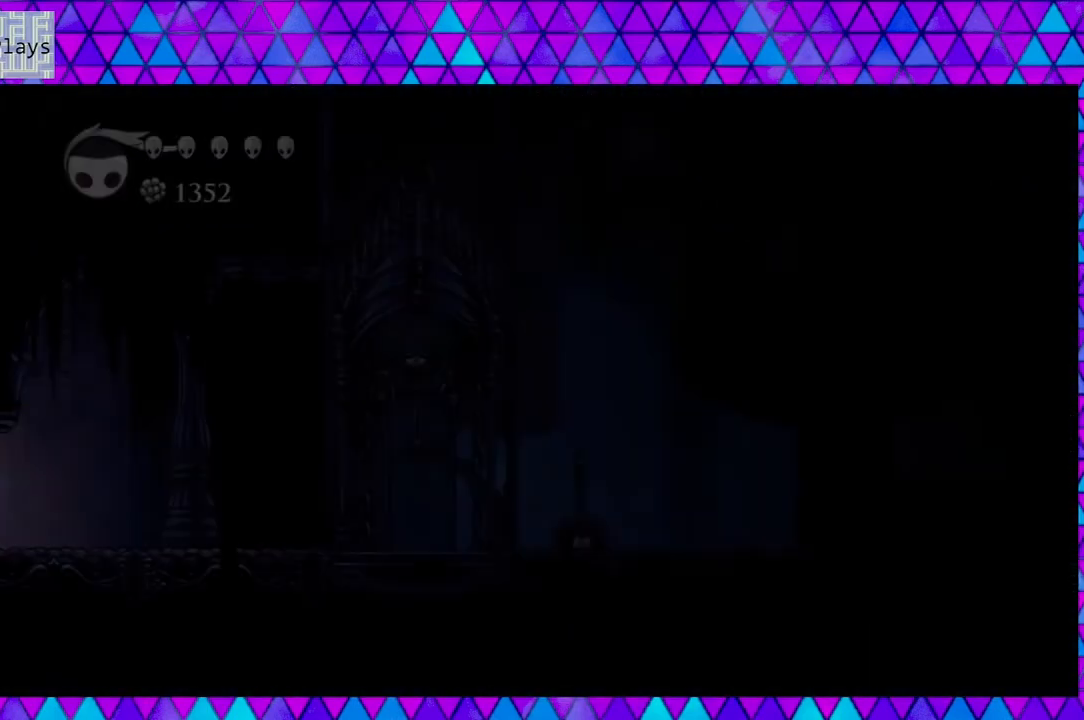
{"buttons": ["DPAD_RIGHT"], "left_stick": "center", "right_stick": "center", "events": []}
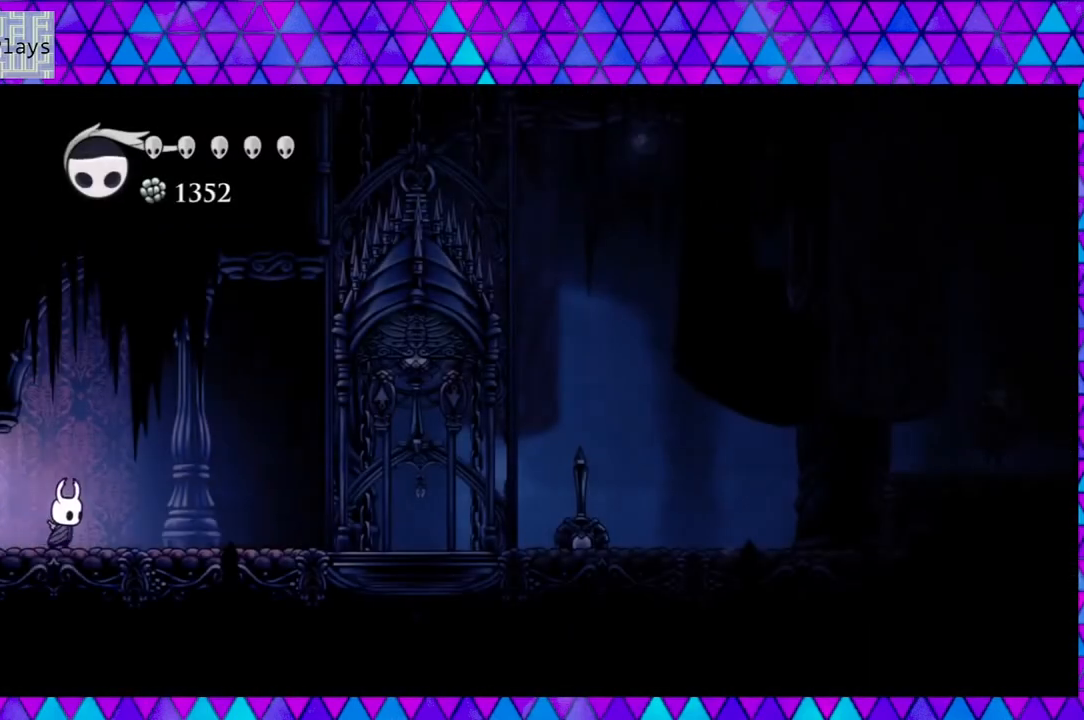
{"buttons": ["R2", "DPAD_RIGHT"], "left_stick": "center", "right_stick": "center", "events": [[267, "R2", "down"]]}
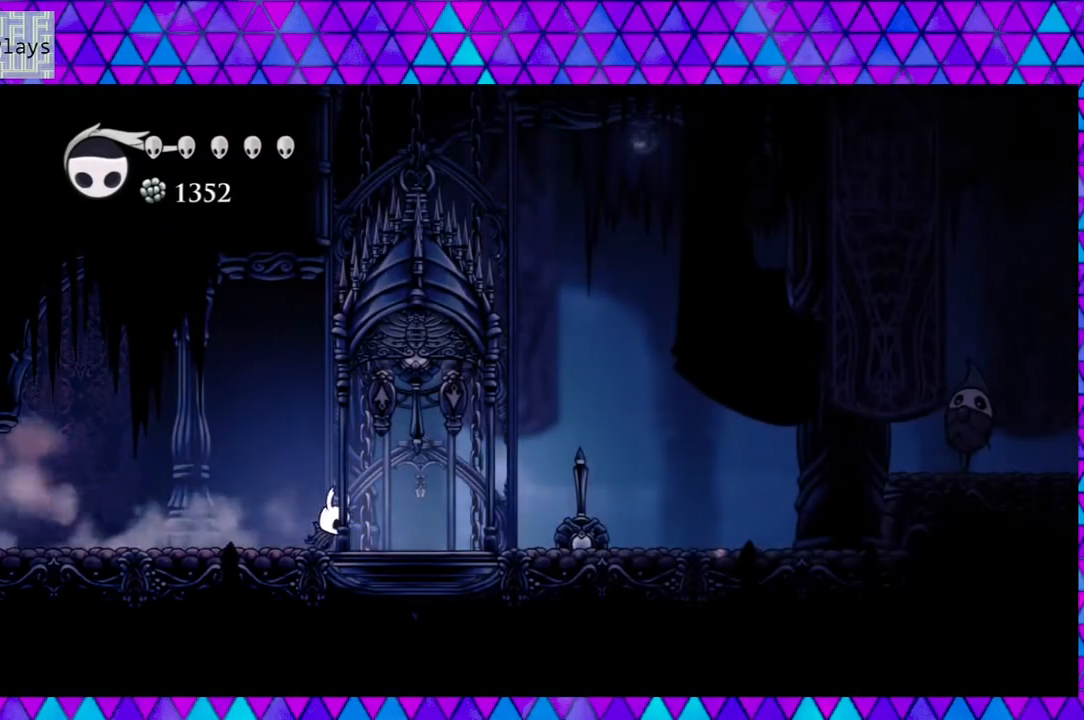
{"buttons": ["DPAD_RIGHT"], "left_stick": "center", "right_stick": "center", "events": [[117, "R2", "up"], [250, "DPAD_RIGHT", "up"], [250, "DPAD_UP", "down"], [250, "Y", "down"], [400, "Y", "up"], [433, "DPAD_RIGHT", "down"], [483, "DPAD_UP", "up"]]}
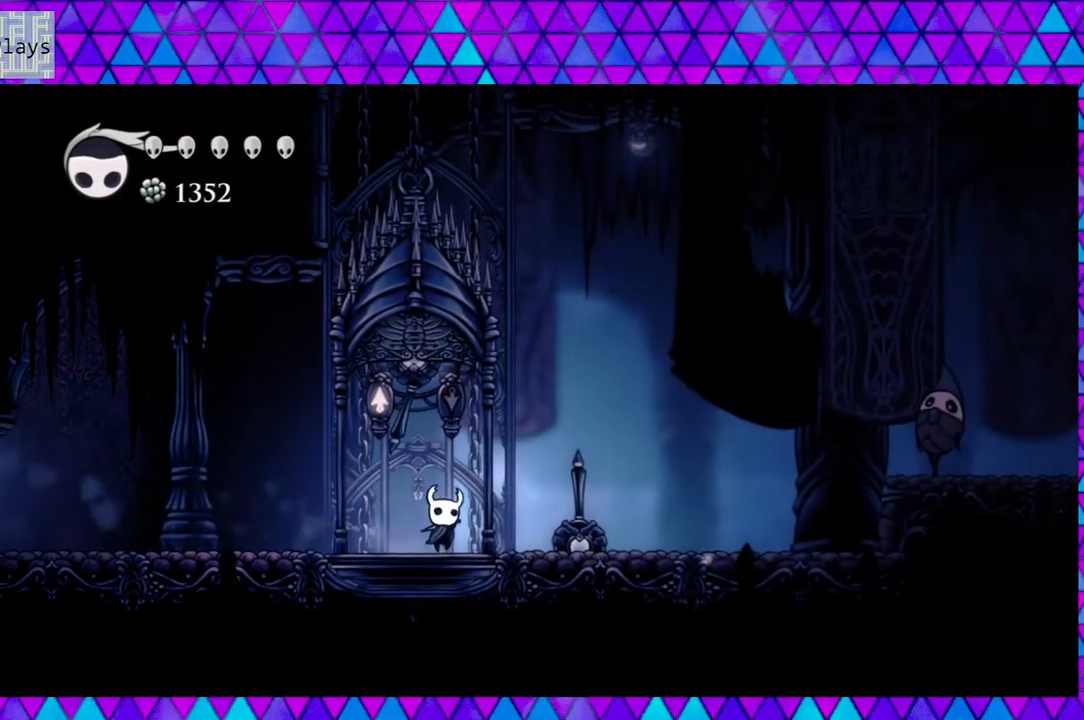
{"buttons": [], "left_stick": "center", "right_stick": "center", "events": [[100, "DPAD_RIGHT", "up"]]}
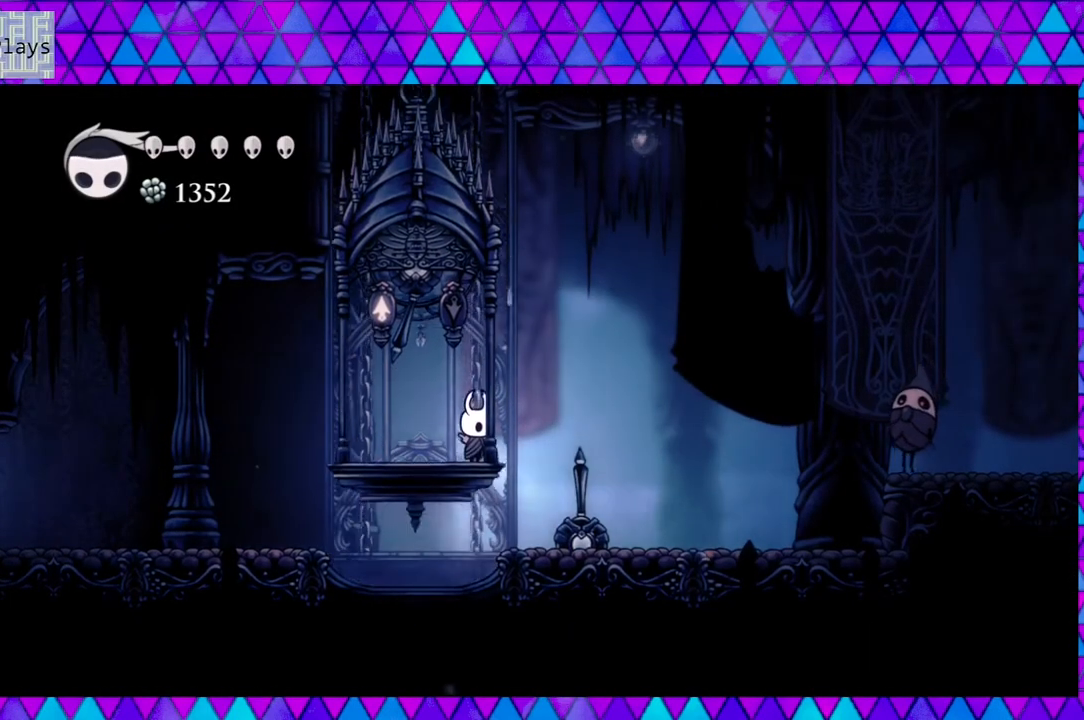
{"buttons": [], "left_stick": "center", "right_stick": "center", "events": [[317, "DPAD_LEFT", "down"], [433, "DPAD_LEFT", "up"]]}
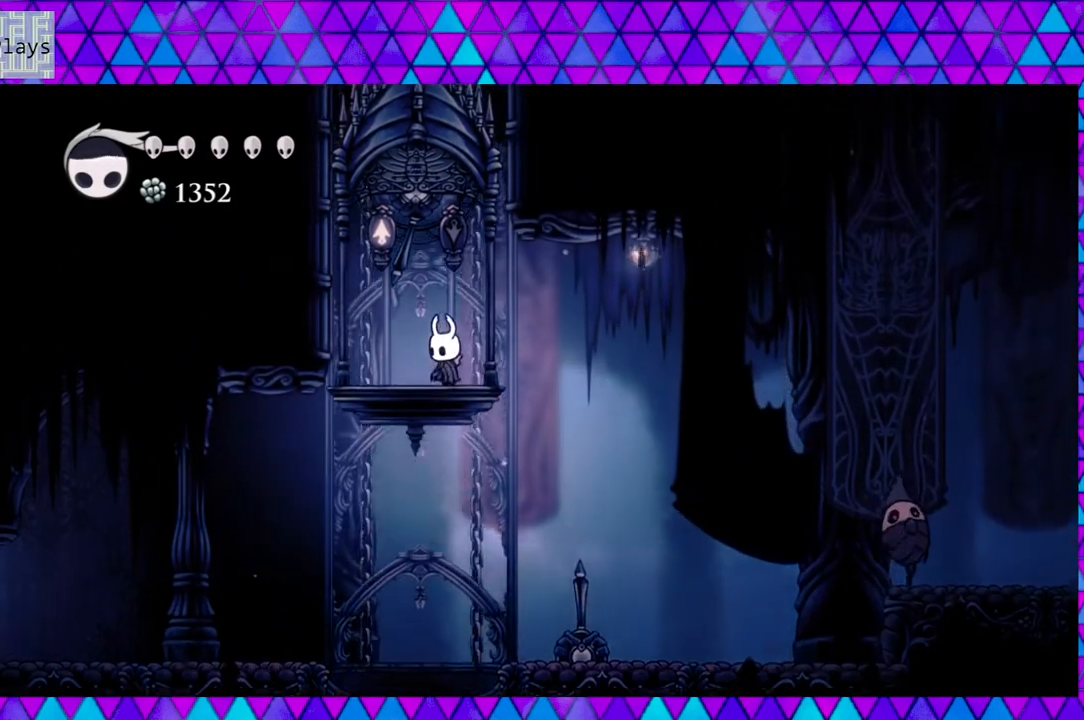
{"buttons": [], "left_stick": "center", "right_stick": "center", "events": []}
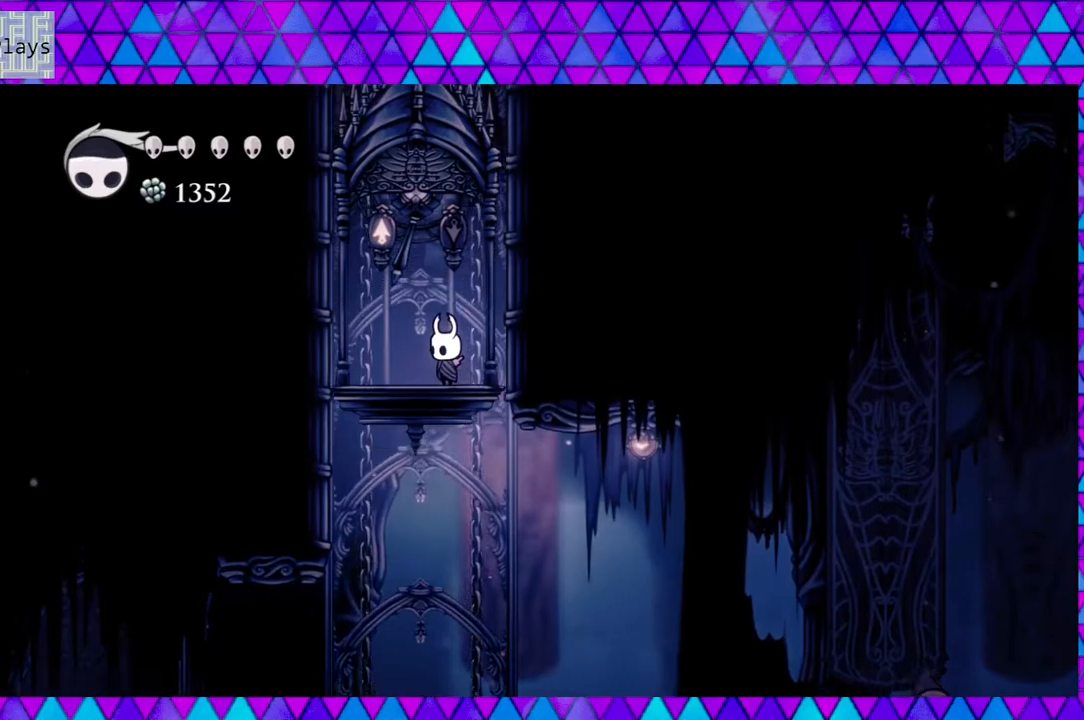
{"buttons": [], "left_stick": "center", "right_stick": "center", "events": []}